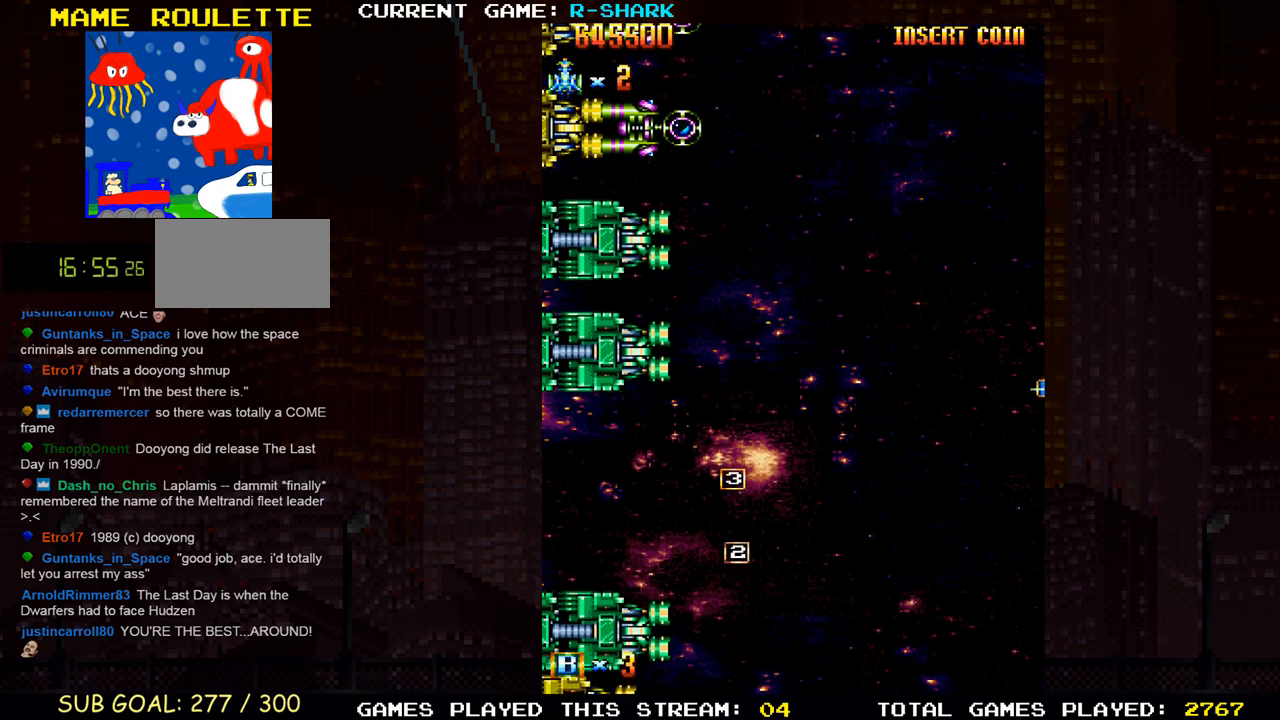
Gameplay with a controller (arcade stick); each line is a JSON object with the inputs held at the frame after it. "events" lists button and stick changes between this image and that frame as [ms after this image, input, new state], when the widget could be followed in between. Not read: L3 R3.
{"buttons": [], "left_stick": "center", "events": [[417, "SQUARE", "down"], [500, "SQUARE", "up"]]}
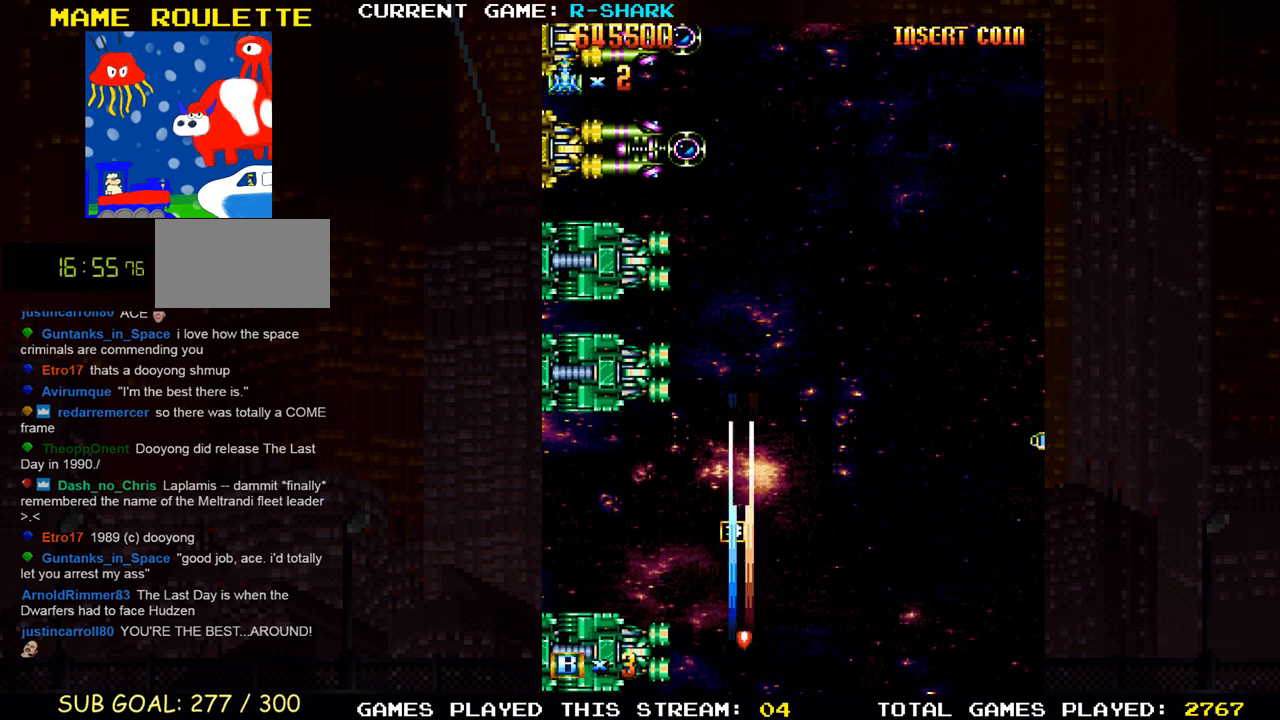
{"buttons": ["SQUARE"], "left_stick": "right", "events": [[117, "left_stick", "right"], [150, "SQUARE", "down"], [167, "left_stick", "down-right"], [250, "SQUARE", "up"], [300, "SQUARE", "down"], [400, "SQUARE", "up"], [500, "SQUARE", "down"], [500, "left_stick", "right"]]}
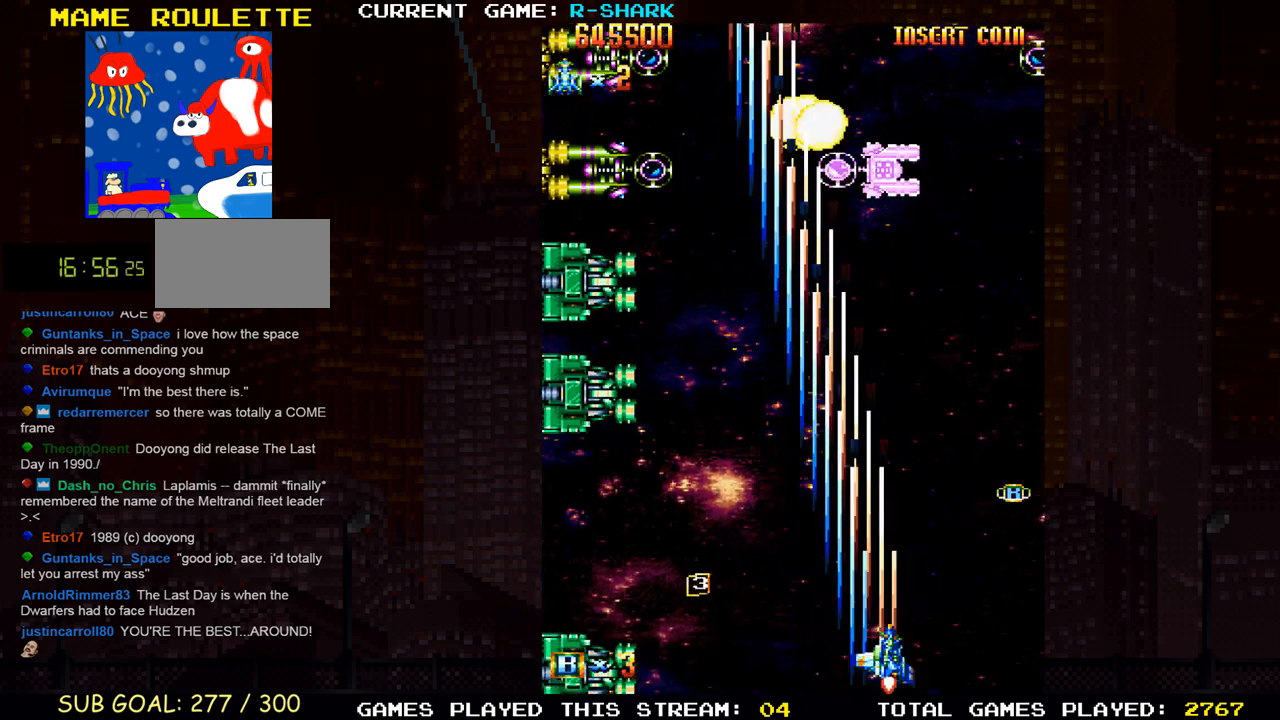
{"buttons": ["SQUARE"], "left_stick": "up-left", "events": [[67, "SQUARE", "up"], [133, "left_stick", "up-right"], [150, "SQUARE", "down"], [233, "SQUARE", "up"], [317, "SQUARE", "down"], [417, "SQUARE", "up"], [417, "left_stick", "up-left"], [450, "SQUARE", "down"]]}
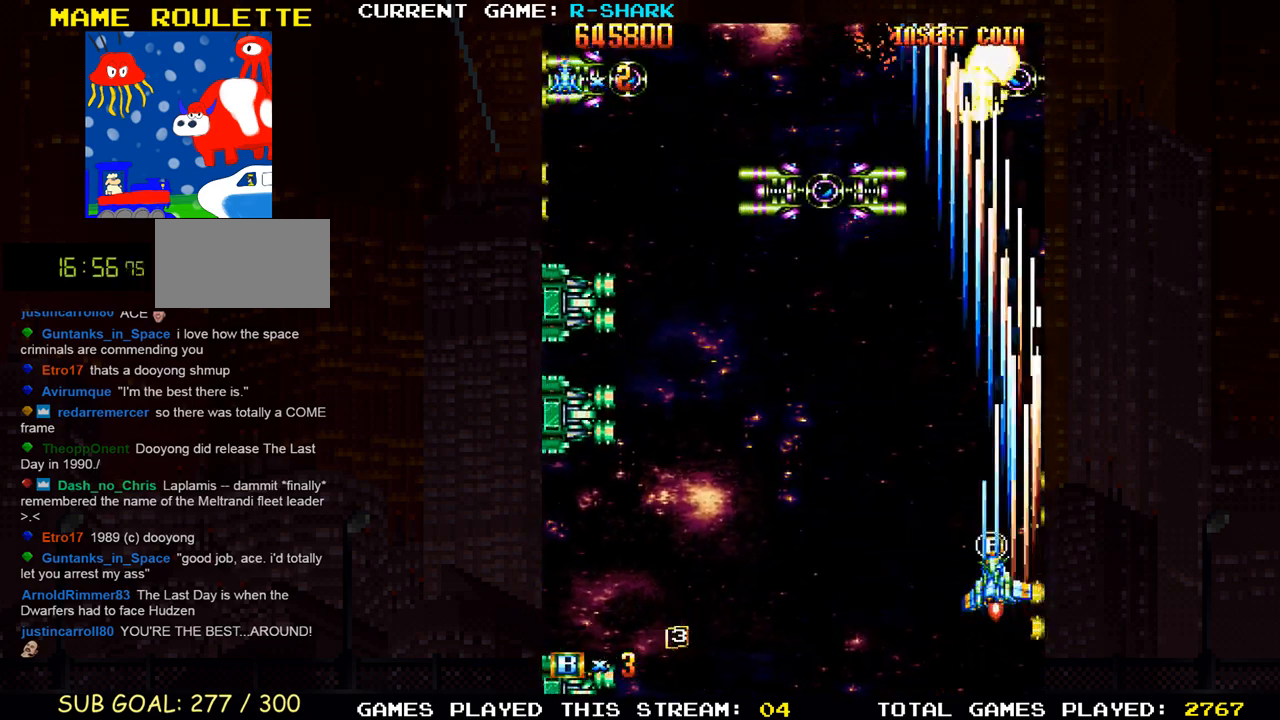
{"buttons": ["SQUARE"], "left_stick": "down-right", "events": [[67, "SQUARE", "up"], [117, "SQUARE", "down"], [233, "left_stick", "down"], [250, "SQUARE", "up"], [300, "SQUARE", "down"], [300, "left_stick", "down-right"], [417, "SQUARE", "up"], [500, "SQUARE", "down"]]}
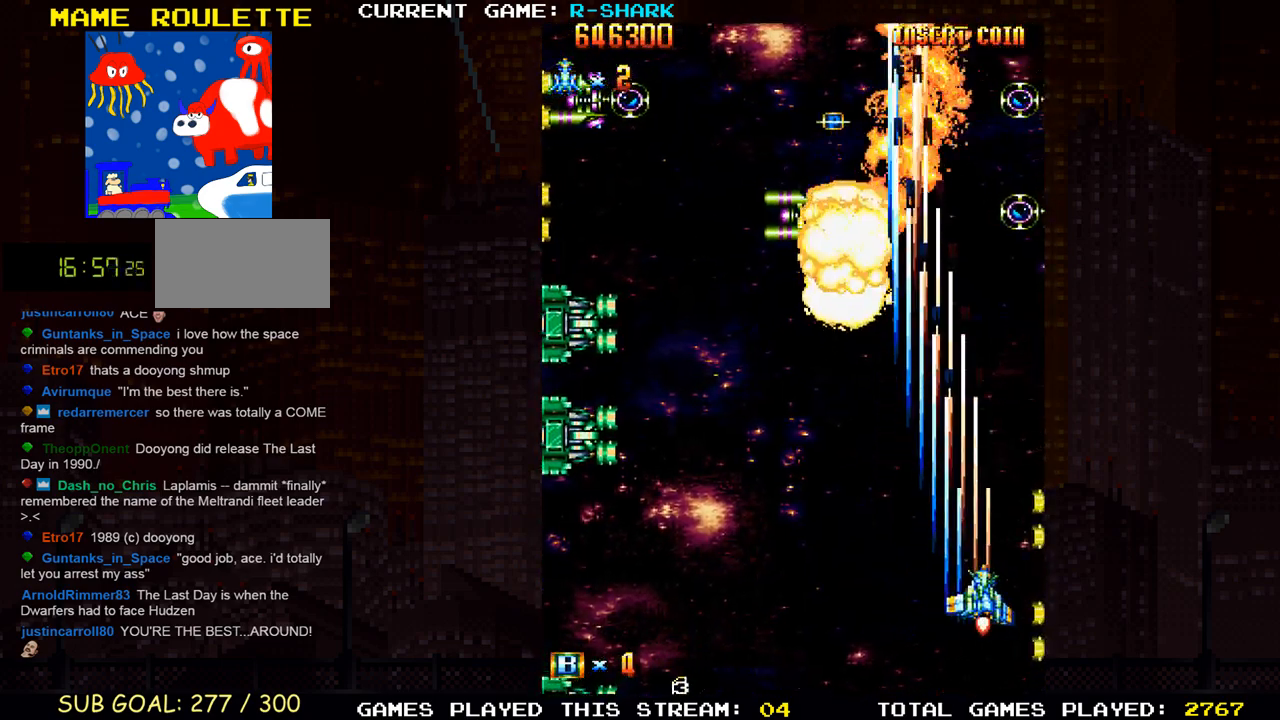
{"buttons": [], "left_stick": "center", "events": [[83, "SQUARE", "up"], [83, "left_stick", "left"], [167, "SQUARE", "down"], [267, "SQUARE", "up"], [350, "SQUARE", "down"], [450, "SQUARE", "up"], [500, "left_stick", "center"]]}
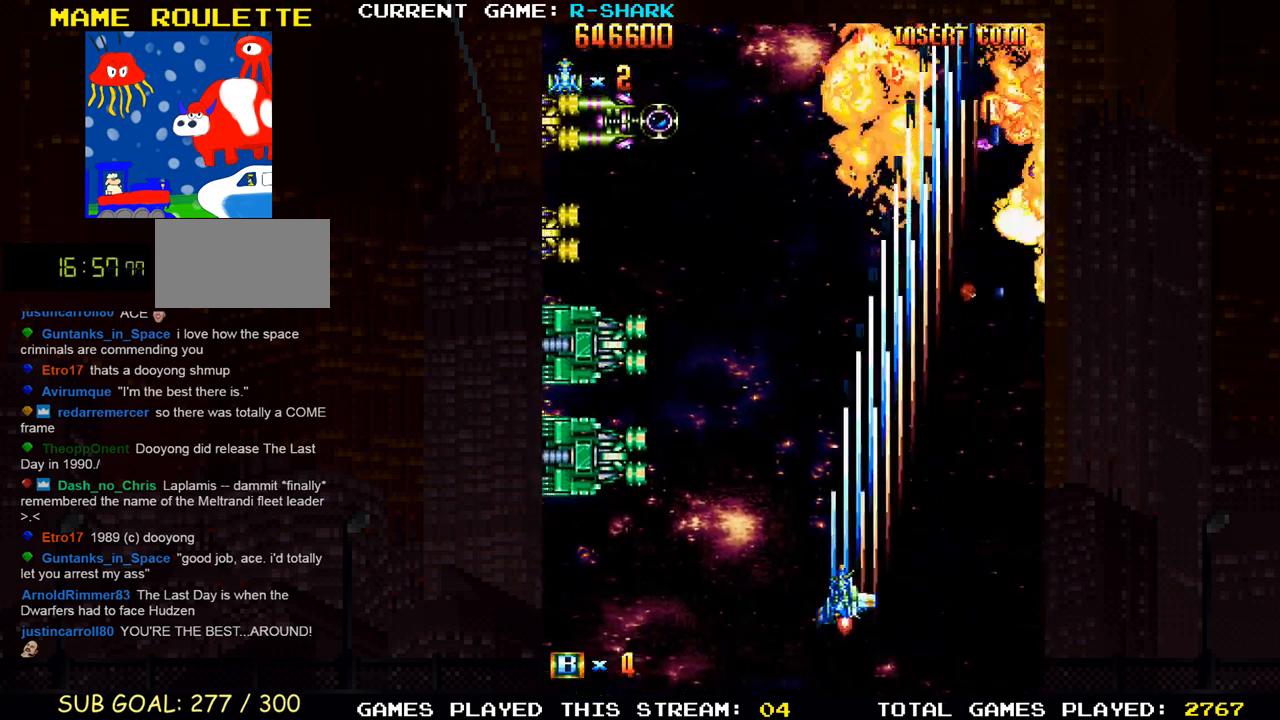
{"buttons": [], "left_stick": "right", "events": [[17, "SQUARE", "down"], [50, "left_stick", "right"], [117, "SQUARE", "up"], [200, "SQUARE", "down"], [300, "SQUARE", "up"], [383, "SQUARE", "down"], [467, "SQUARE", "up"]]}
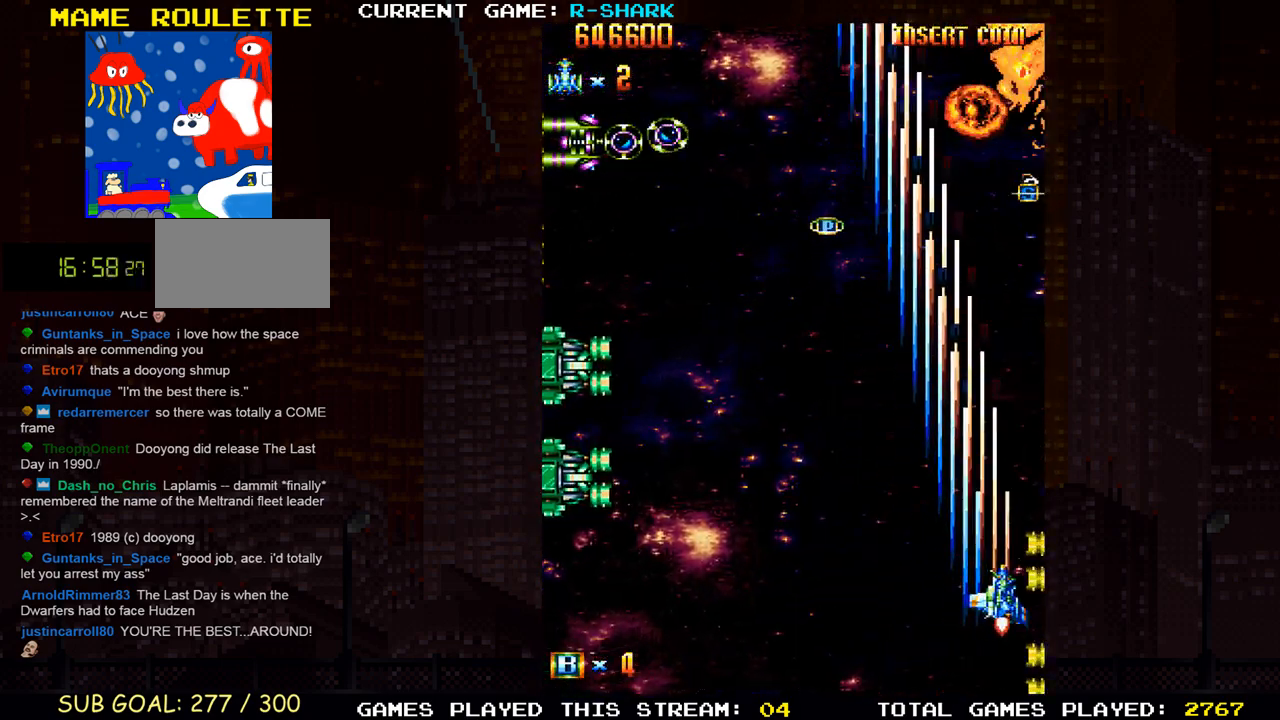
{"buttons": [], "left_stick": "left", "events": [[33, "left_stick", "down"], [50, "SQUARE", "down"], [100, "left_stick", "left"], [133, "SQUARE", "up"], [233, "SQUARE", "down"], [317, "SQUARE", "up"], [400, "SQUARE", "down"], [483, "SQUARE", "up"]]}
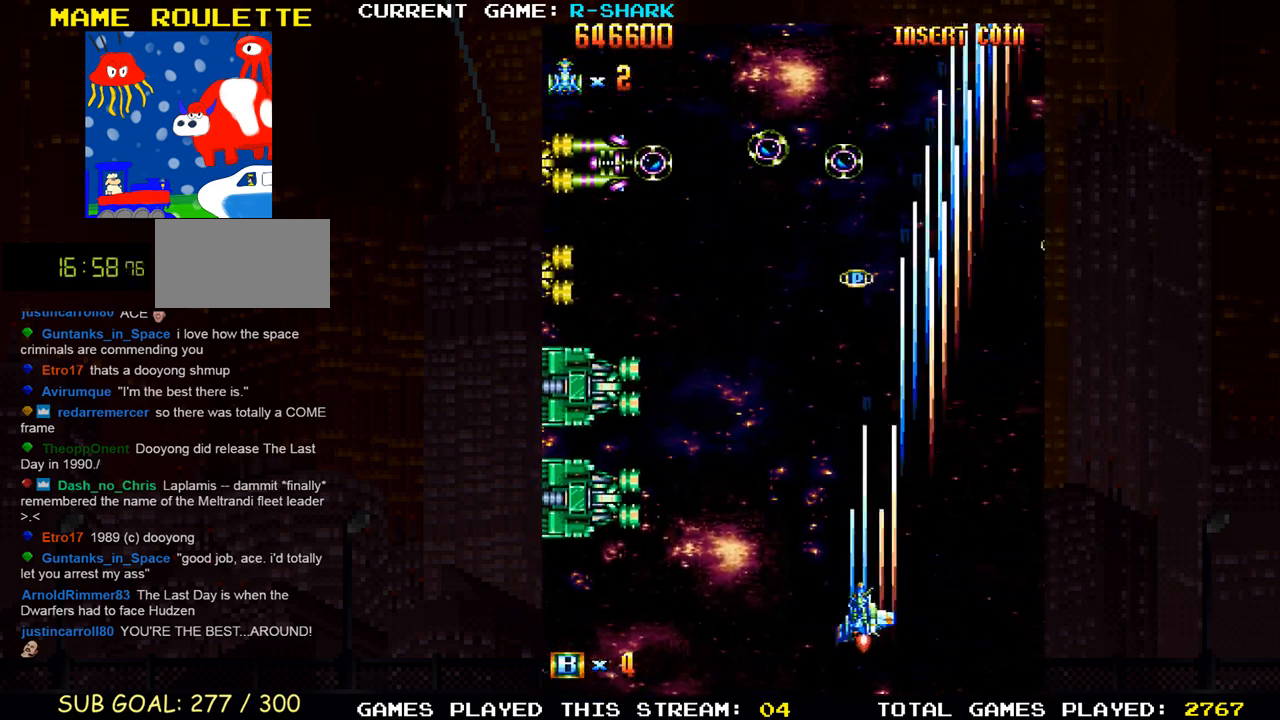
{"buttons": ["SQUARE"], "left_stick": "left", "events": [[100, "SQUARE", "down"], [167, "SQUARE", "up"], [250, "SQUARE", "down"], [350, "SQUARE", "up"], [433, "SQUARE", "down"]]}
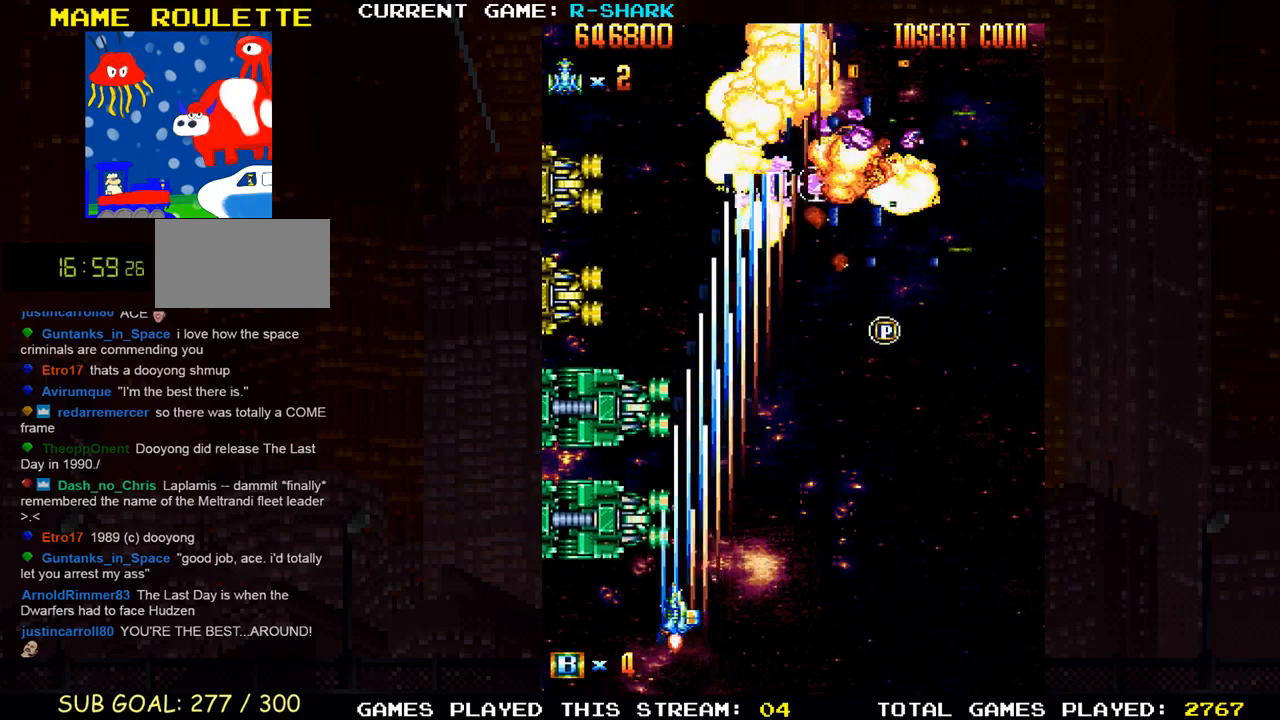
{"buttons": ["SQUARE"], "left_stick": "center", "events": [[33, "SQUARE", "up"], [83, "left_stick", "center"], [100, "SQUARE", "down"], [200, "SQUARE", "up"], [217, "left_stick", "left"], [267, "SQUARE", "down"], [333, "left_stick", "center"], [350, "SQUARE", "up"], [433, "SQUARE", "down"]]}
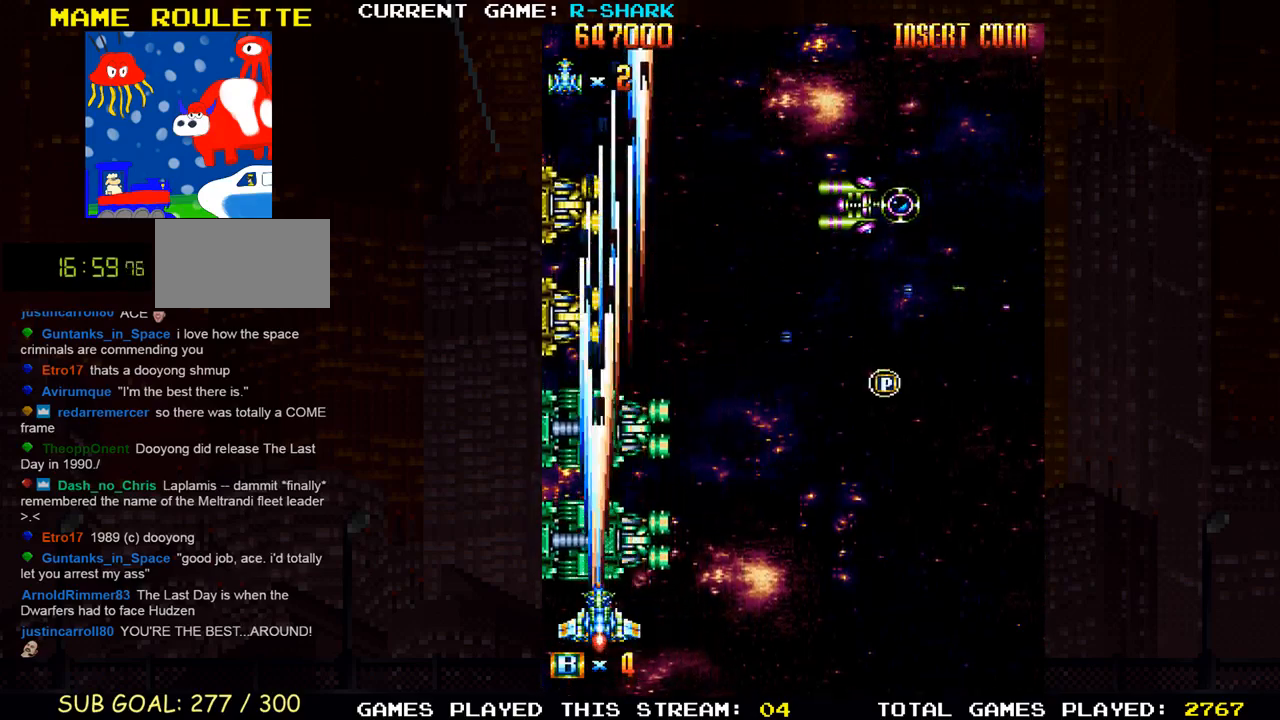
{"buttons": ["SQUARE"], "left_stick": "center", "events": [[33, "SQUARE", "up"], [67, "SQUARE", "down"], [133, "SQUARE", "up"], [200, "SQUARE", "down"], [267, "SQUARE", "up"], [300, "SQUARE", "down"], [350, "SQUARE", "up"], [417, "SQUARE", "down"]]}
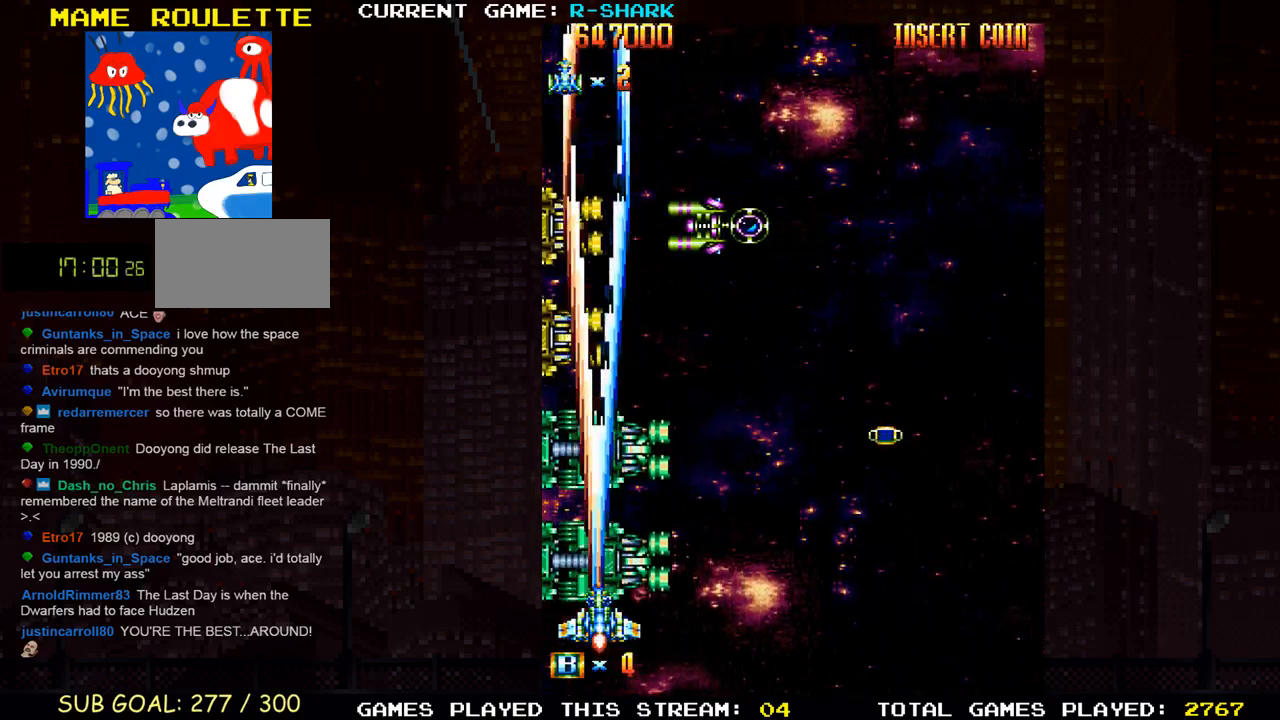
{"buttons": ["SQUARE"], "left_stick": "right", "events": [[83, "SQUARE", "up"], [150, "SQUARE", "down"], [267, "left_stick", "right"], [300, "SQUARE", "up"], [383, "SQUARE", "down"]]}
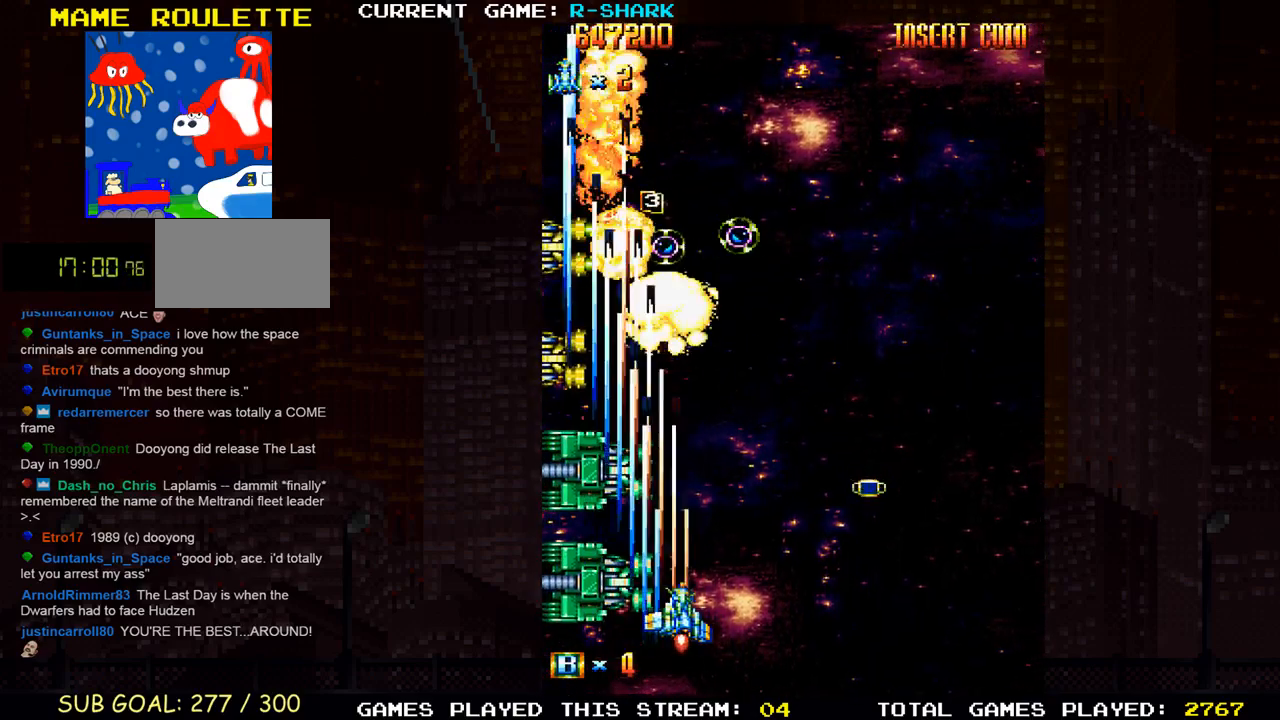
{"buttons": [], "left_stick": "center", "events": [[17, "SQUARE", "up"], [83, "SQUARE", "down"], [150, "SQUARE", "up"], [167, "left_stick", "up-right"], [183, "SQUARE", "down"], [250, "SQUARE", "up"], [317, "SQUARE", "down"], [383, "SQUARE", "up"], [417, "SQUARE", "down"], [450, "SQUARE", "up"], [500, "left_stick", "center"]]}
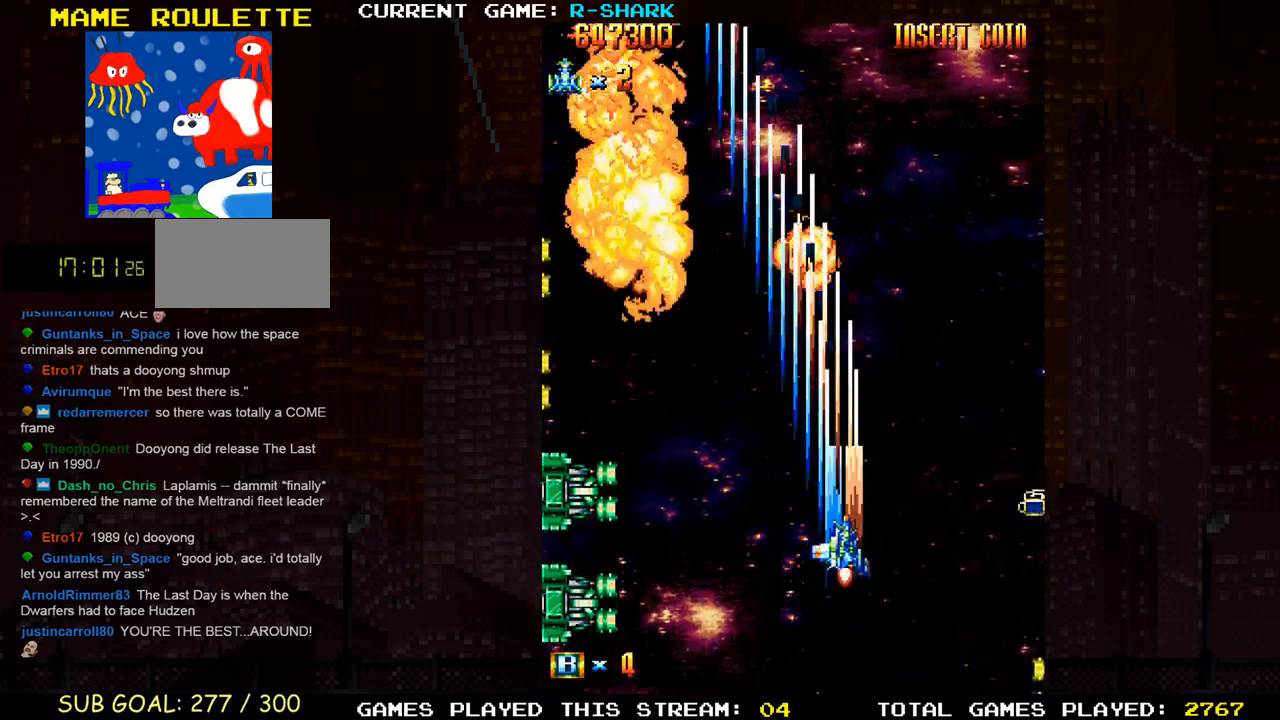
{"buttons": [], "left_stick": "center", "events": [[17, "SQUARE", "down"], [67, "left_stick", "down-right"], [183, "SQUARE", "up"], [183, "left_stick", "right"], [283, "SQUARE", "down"], [400, "left_stick", "center"], [417, "SQUARE", "up"]]}
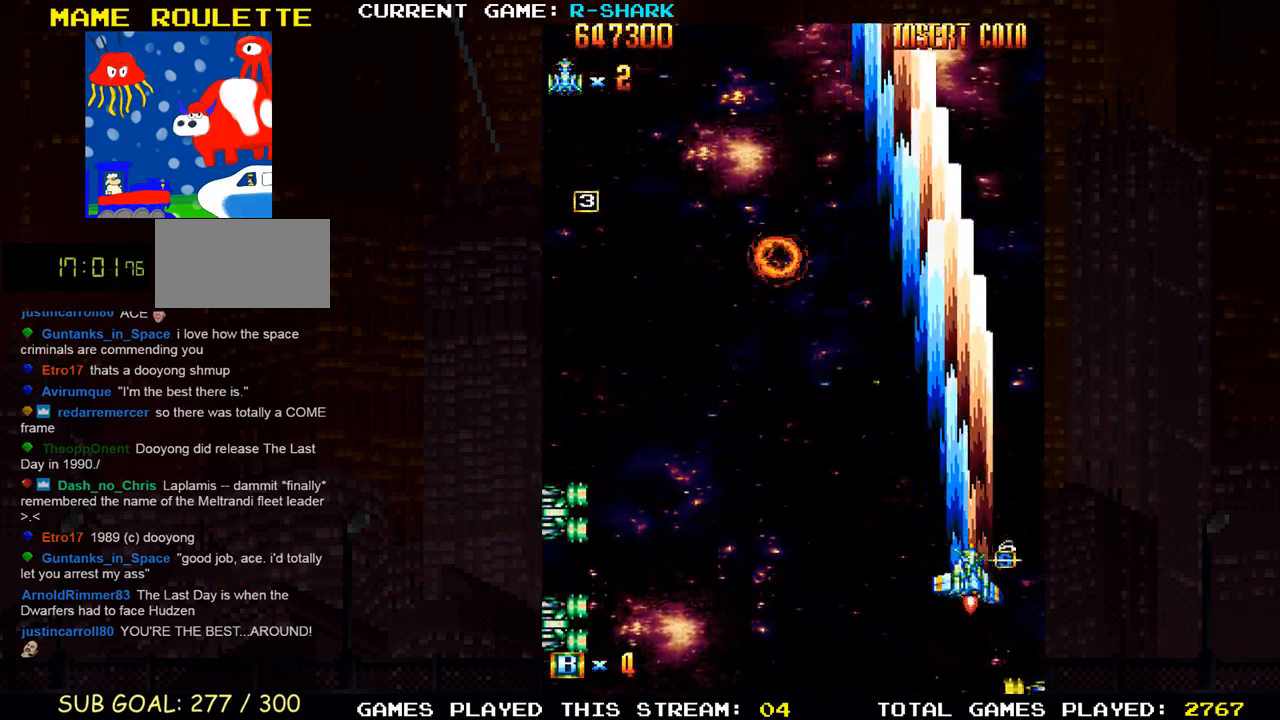
{"buttons": ["SQUARE"], "left_stick": "left", "events": [[17, "SQUARE", "down"], [67, "left_stick", "down"], [150, "SQUARE", "up"], [250, "SQUARE", "down"], [250, "left_stick", "right"], [317, "SQUARE", "up"], [317, "left_stick", "up"], [333, "SQUARE", "down"], [383, "SQUARE", "up"], [450, "SQUARE", "down"], [467, "left_stick", "left"]]}
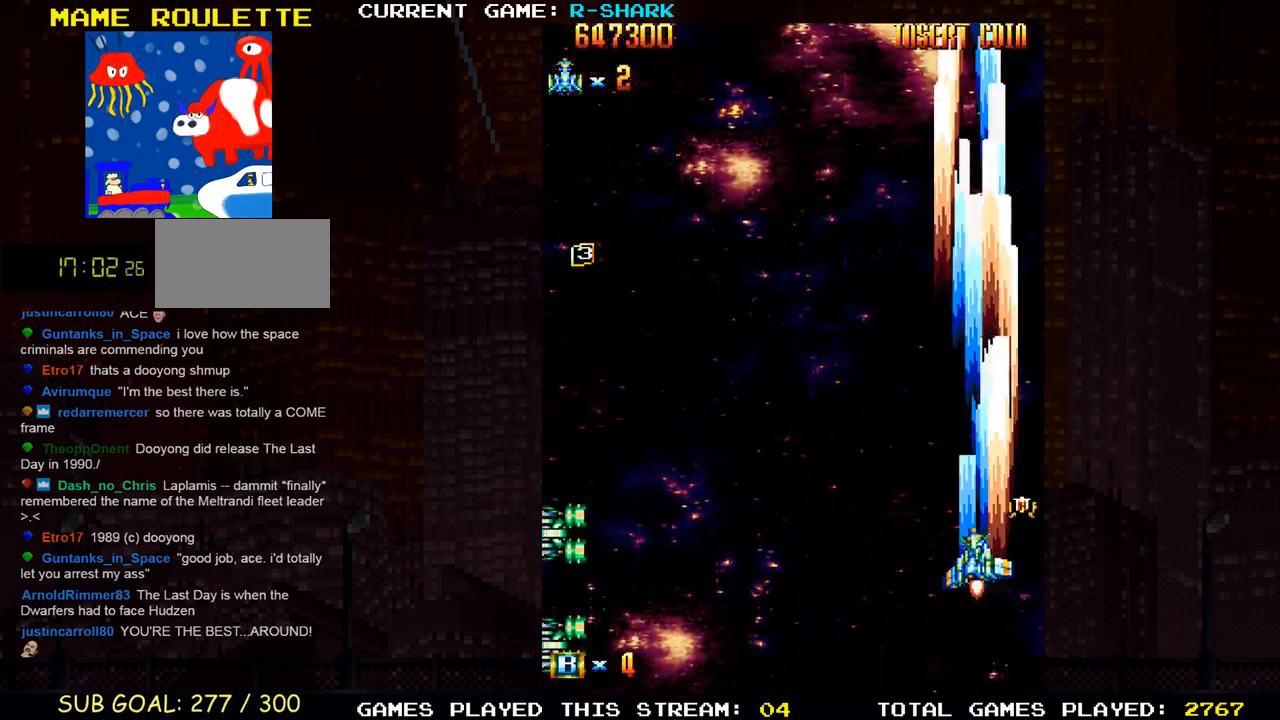
{"buttons": ["SQUARE"], "left_stick": "left"}
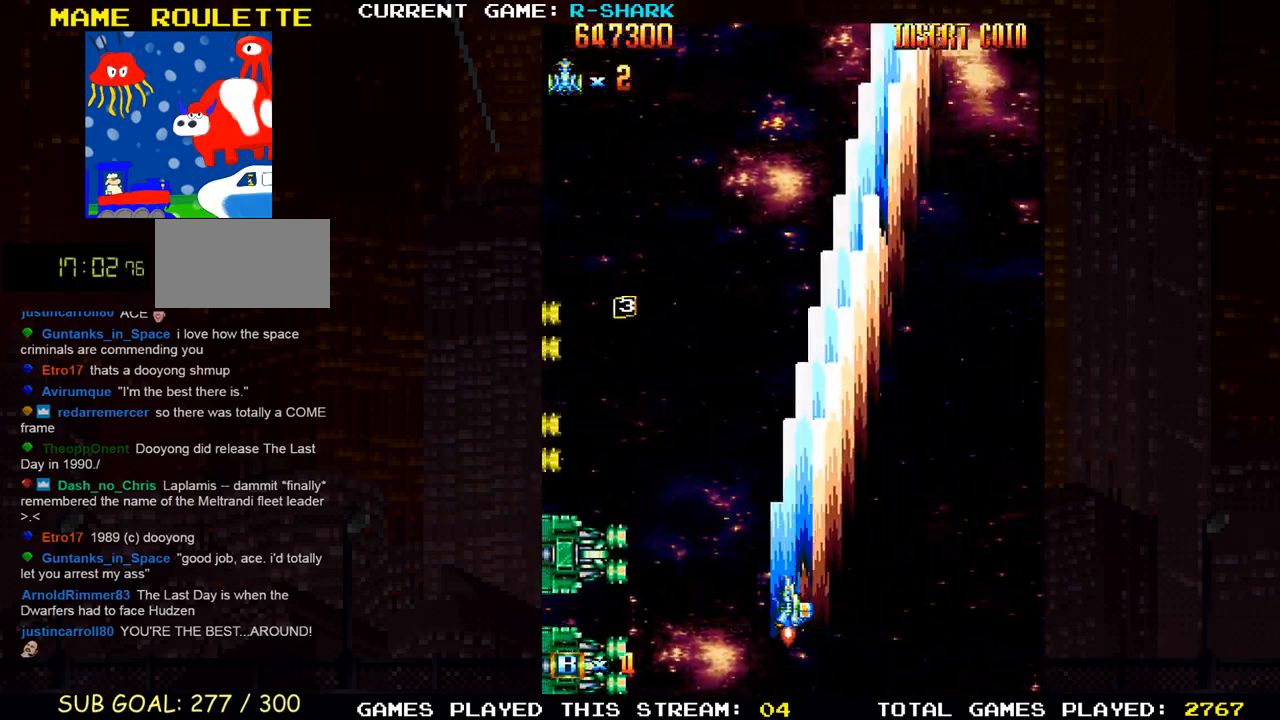
{"buttons": [], "left_stick": "left", "events": [[100, "SQUARE", "up"], [167, "SQUARE", "down"], [317, "SQUARE", "up"], [417, "SQUARE", "down"], [483, "SQUARE", "up"]]}
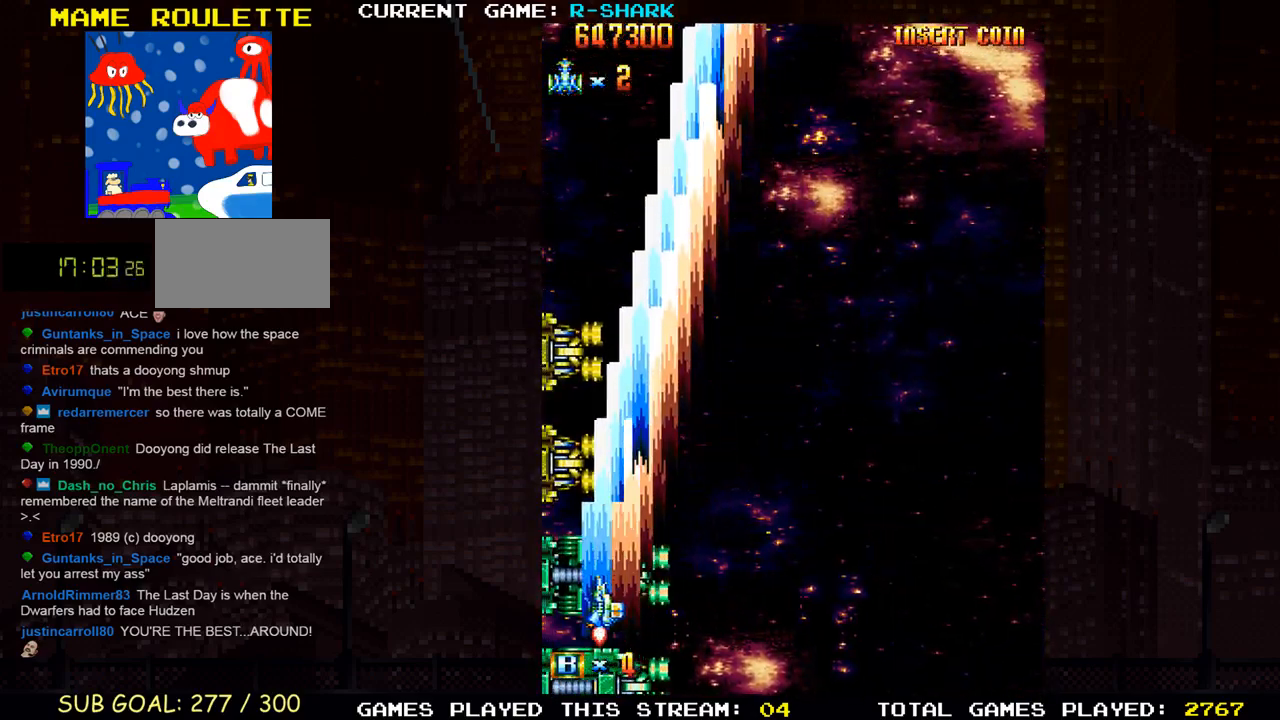
{"buttons": [], "left_stick": "right", "events": [[100, "SQUARE", "down"], [100, "left_stick", "center"], [250, "SQUARE", "up"], [267, "left_stick", "right"], [333, "SQUARE", "down"], [383, "SQUARE", "up"], [417, "SQUARE", "down"], [467, "SQUARE", "up"]]}
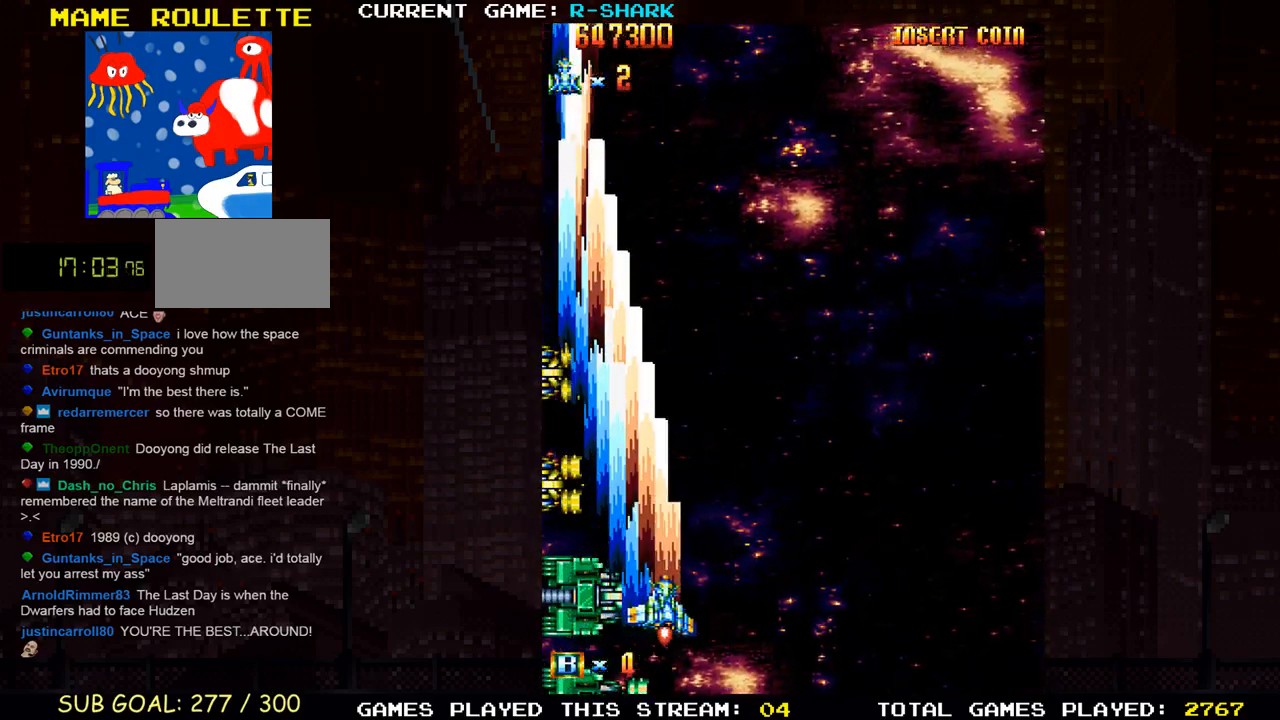
{"buttons": [], "left_stick": "right", "events": [[50, "SQUARE", "down"], [117, "SQUARE", "up"], [233, "SQUARE", "down"], [300, "SQUARE", "up"], [383, "SQUARE", "down"], [483, "SQUARE", "up"]]}
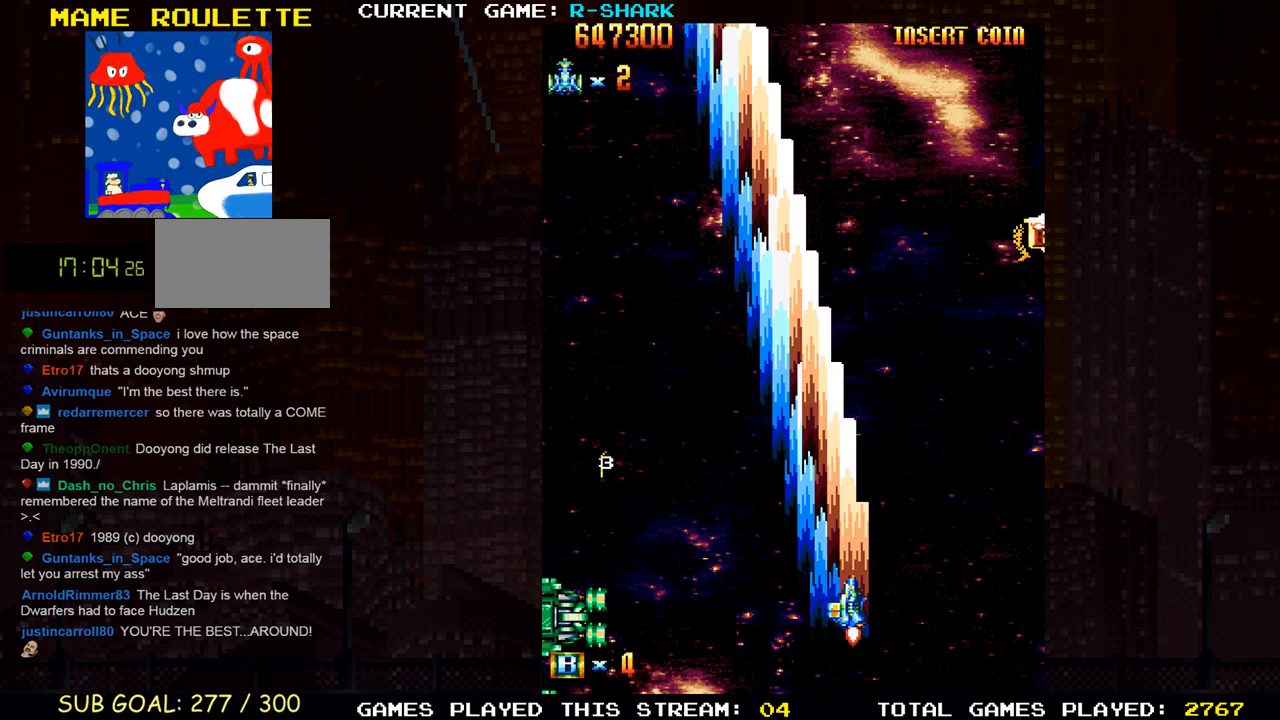
{"buttons": ["SQUARE"], "left_stick": "right", "events": [[67, "SQUARE", "down"], [150, "SQUARE", "up"], [250, "SQUARE", "down"]]}
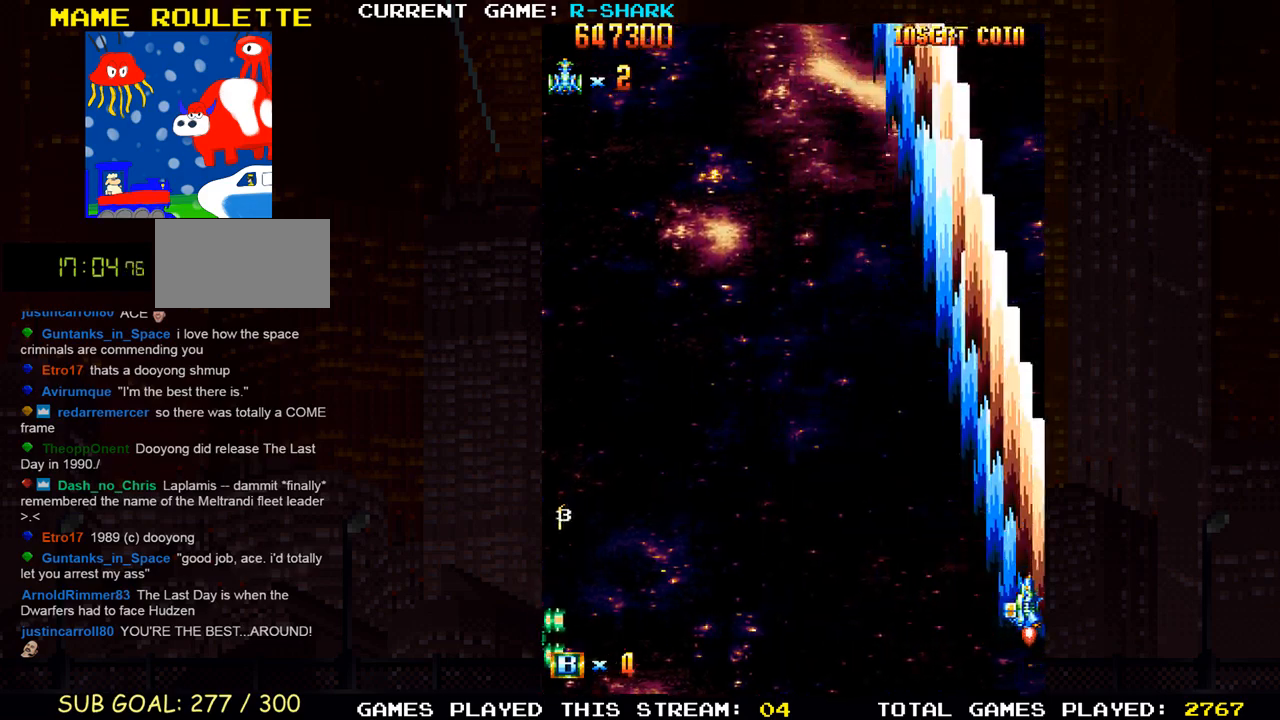
{"buttons": ["SQUARE"], "left_stick": "up-left", "events": [[17, "SQUARE", "up"], [33, "left_stick", "center"], [100, "SQUARE", "down"], [117, "left_stick", "left"], [217, "SQUARE", "up"], [267, "SQUARE", "down"], [400, "SQUARE", "up"], [450, "SQUARE", "down"], [467, "left_stick", "up-left"]]}
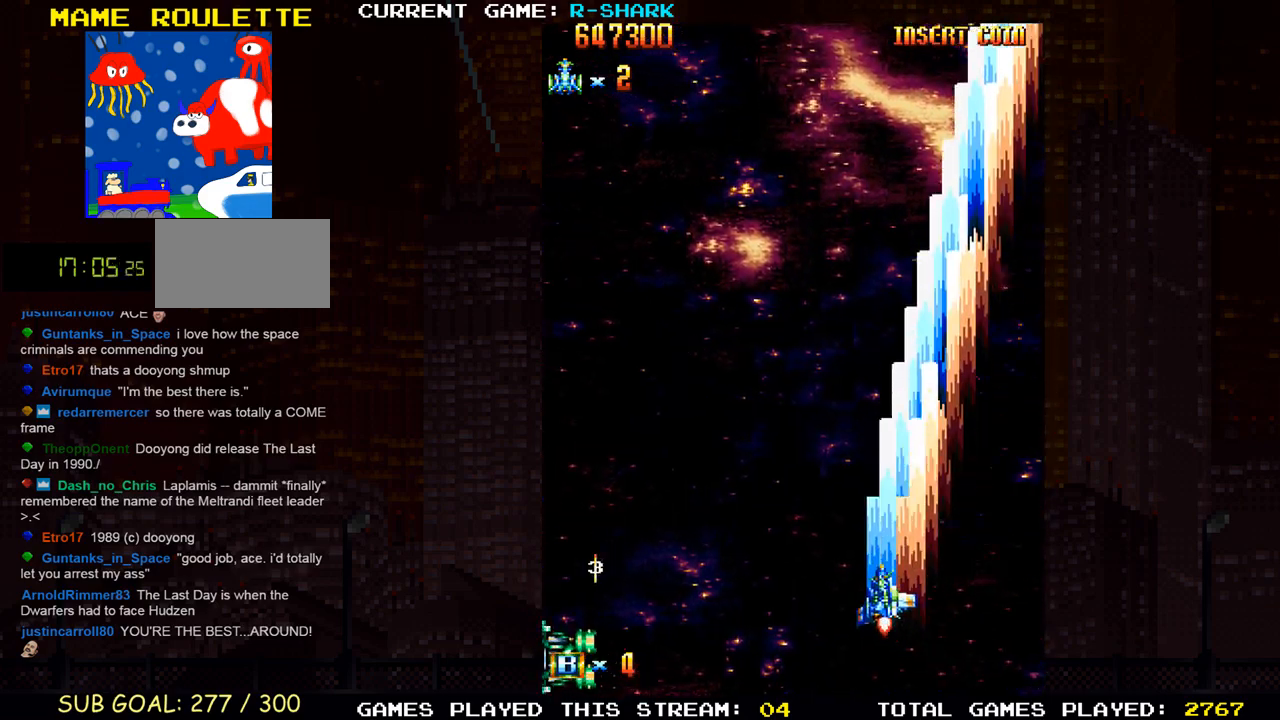
{"buttons": ["R1"], "left_stick": "down-left"}
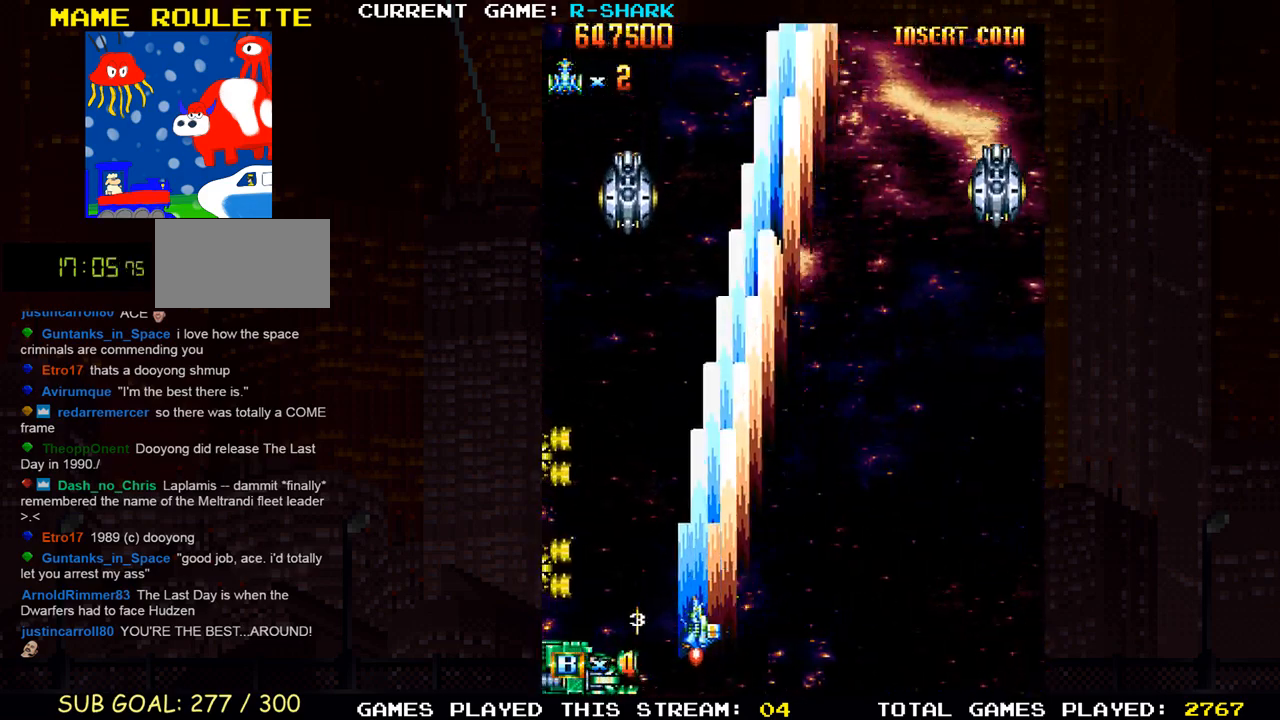
{"buttons": ["SQUARE", "R1"], "left_stick": "up-left", "events": [[17, "left_stick", "center"], [133, "SQUARE", "down"], [267, "SQUARE", "up"], [317, "left_stick", "up-left"], [333, "SQUARE", "down"], [400, "R1", "up"], [417, "SQUARE", "up"], [483, "R1", "down"], [483, "SQUARE", "down"]]}
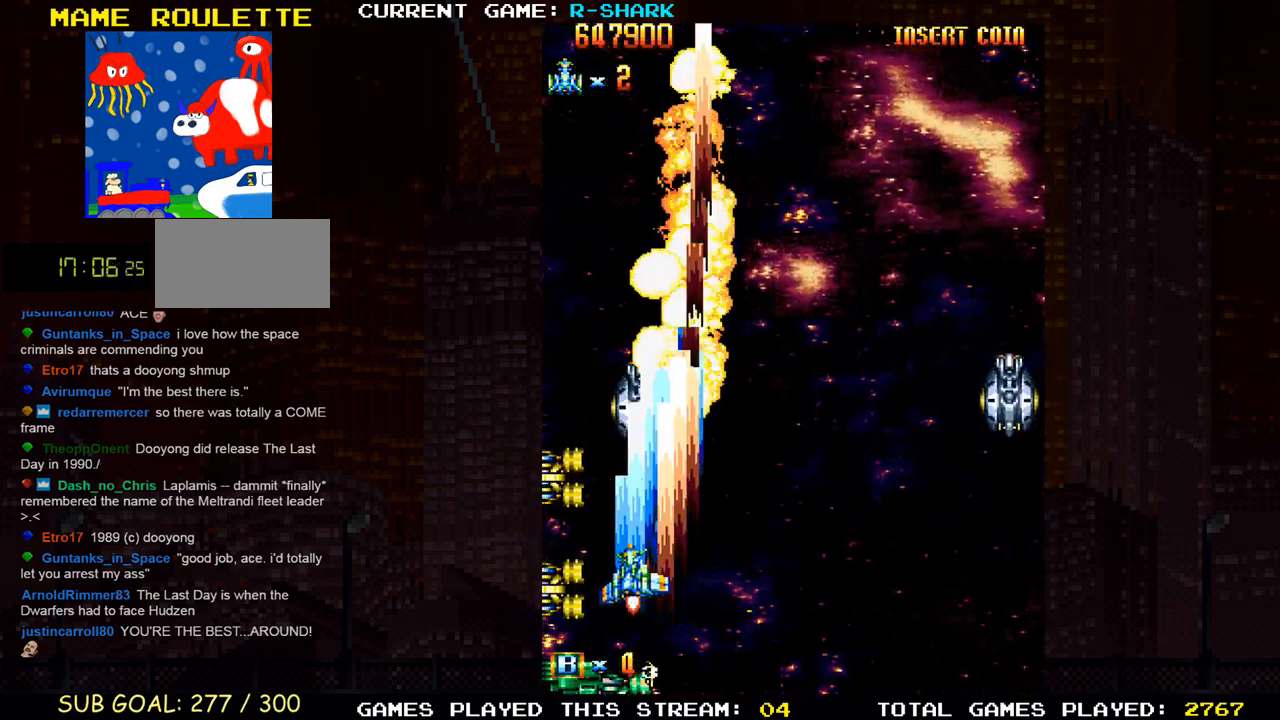
{"buttons": ["SQUARE"], "left_stick": "down-right", "events": [[50, "left_stick", "down"], [67, "SQUARE", "up"], [117, "left_stick", "down-right"], [133, "SQUARE", "down"], [250, "R1", "up"], [250, "SQUARE", "up"], [250, "left_stick", "right"], [283, "R1", "down"], [300, "SQUARE", "down"], [367, "R1", "up"], [367, "left_stick", "center"], [400, "SQUARE", "up"], [467, "SQUARE", "down"], [483, "left_stick", "down-right"]]}
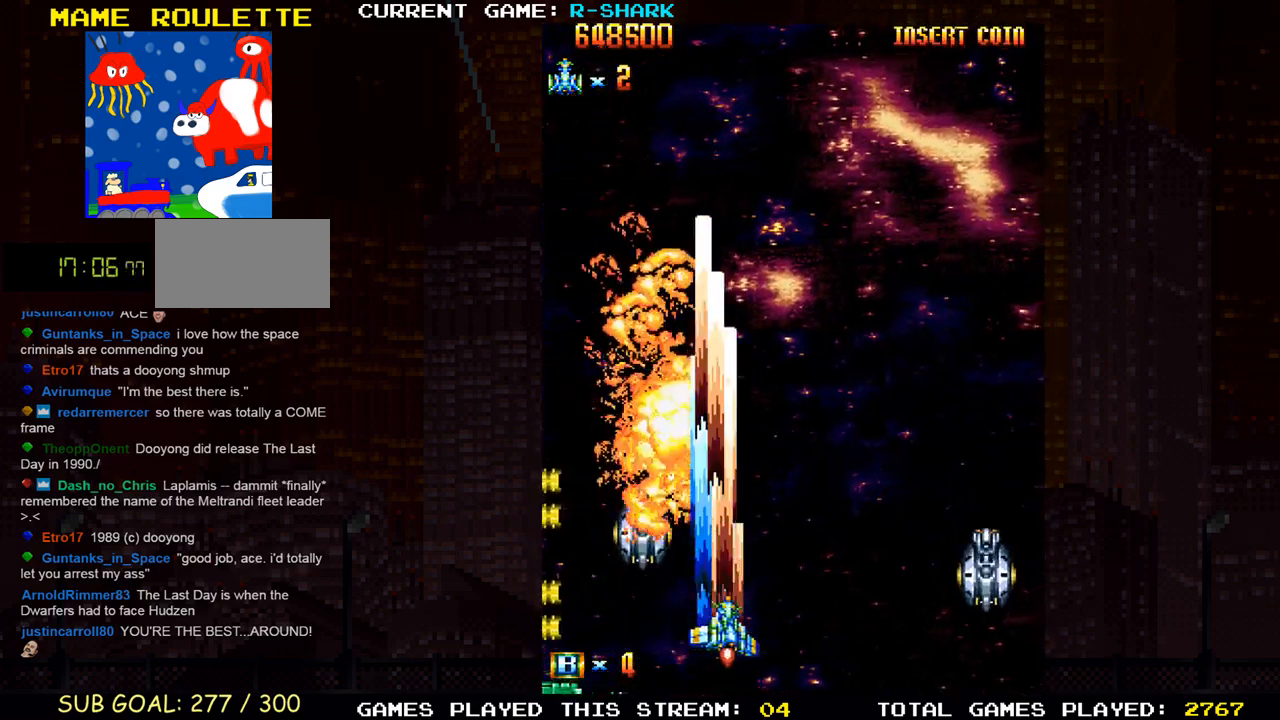
{"buttons": ["SQUARE"], "left_stick": "center", "events": [[67, "SQUARE", "up"], [117, "left_stick", "center"], [133, "SQUARE", "down"], [267, "SQUARE", "up"], [317, "SQUARE", "down"], [417, "SQUARE", "up"], [483, "SQUARE", "down"]]}
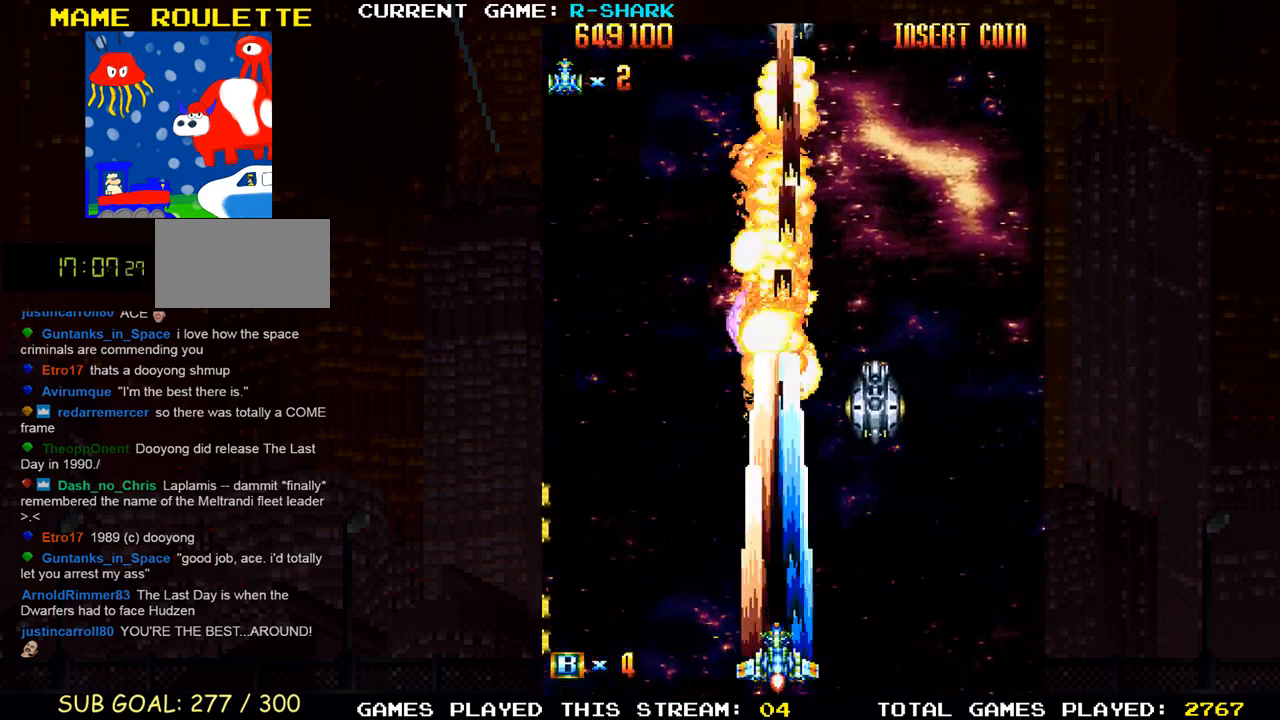
{"buttons": [], "left_stick": "center", "events": [[83, "SQUARE", "up"], [167, "SQUARE", "down"], [267, "SQUARE", "up"], [333, "SQUARE", "down"], [450, "SQUARE", "up"]]}
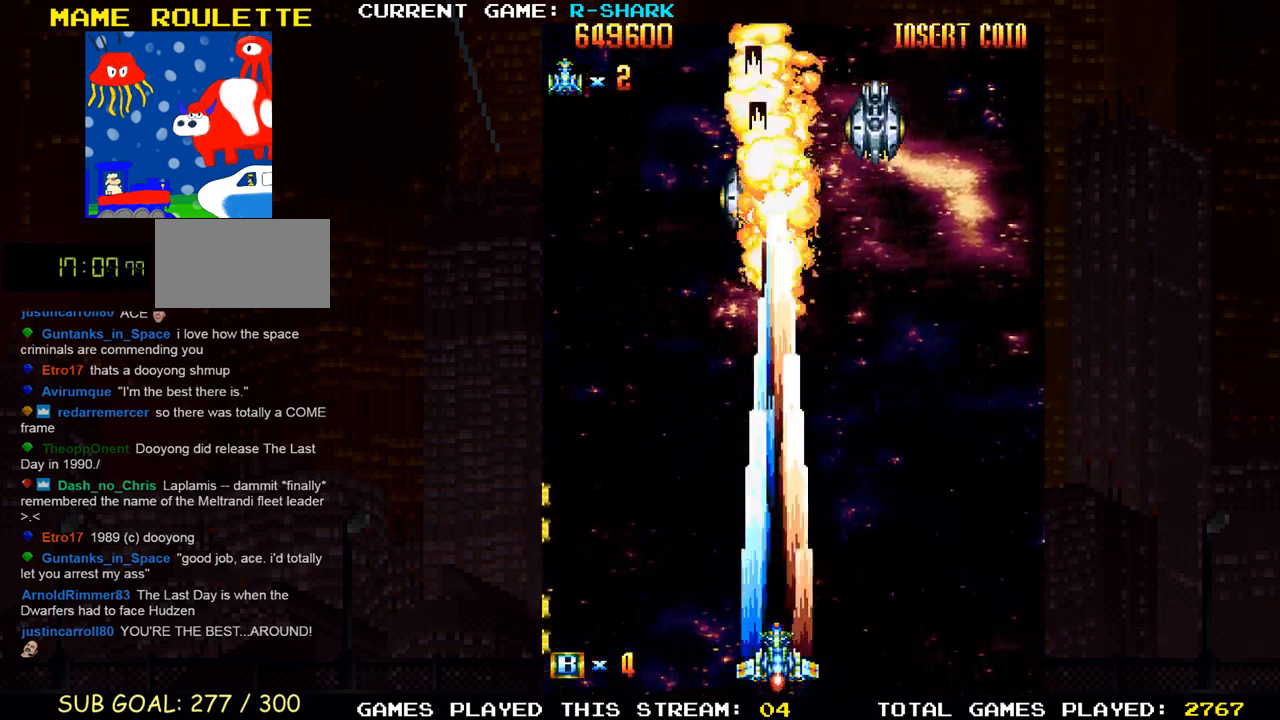
{"buttons": [], "left_stick": "right", "events": [[33, "SQUARE", "down"], [117, "SQUARE", "up"], [167, "SQUARE", "down"], [450, "SQUARE", "up"], [450, "left_stick", "right"]]}
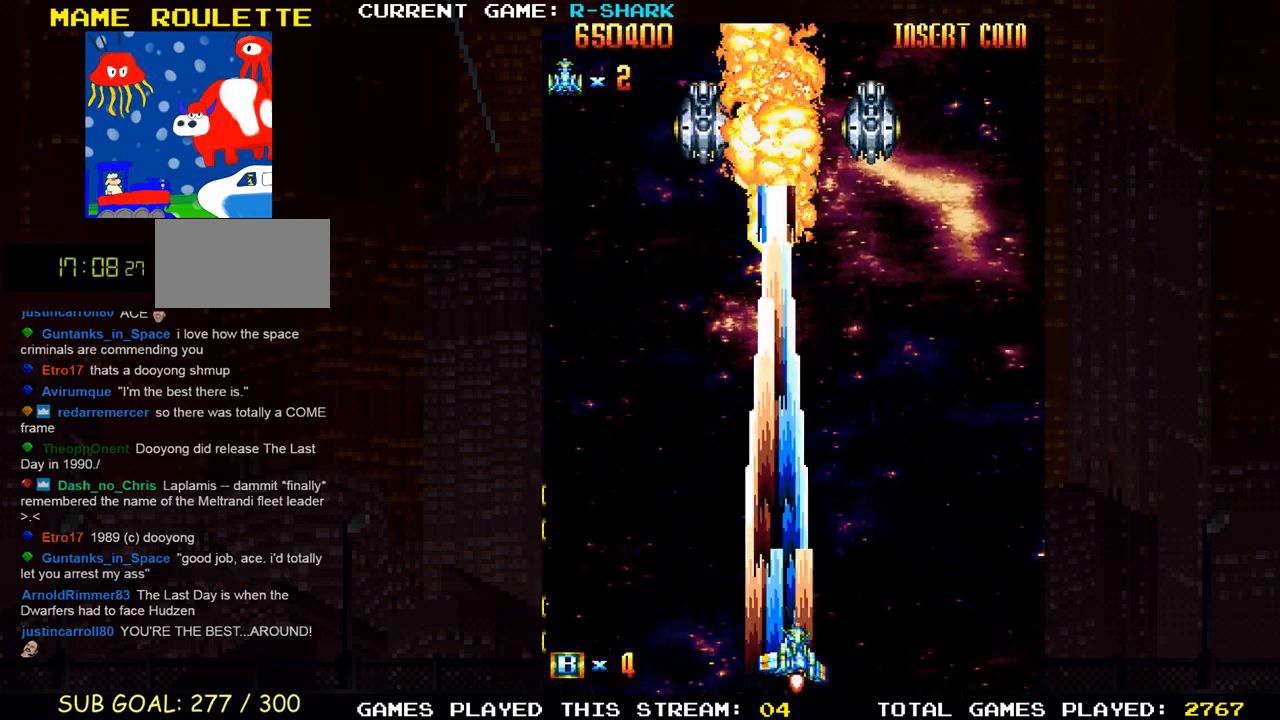
{"buttons": [], "left_stick": "up-left", "events": [[17, "SQUARE", "down"], [117, "left_stick", "center"], [133, "SQUARE", "up"], [217, "SQUARE", "down"], [217, "left_stick", "left"], [317, "SQUARE", "up"], [400, "SQUARE", "down"], [417, "left_stick", "up-left"], [483, "SQUARE", "up"]]}
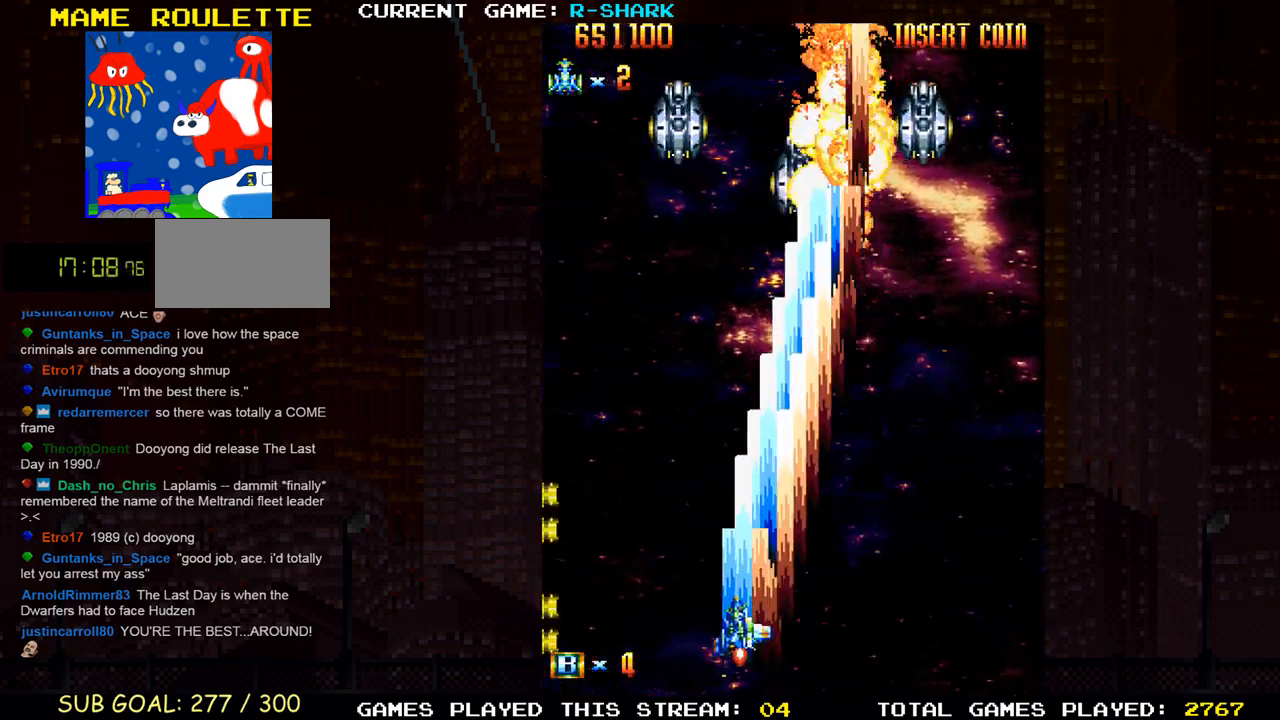
{"buttons": ["SQUARE"], "left_stick": "right", "events": [[50, "SQUARE", "down"], [133, "left_stick", "up"], [167, "SQUARE", "up"], [217, "SQUARE", "down"], [300, "left_stick", "left"], [350, "SQUARE", "up"], [400, "left_stick", "center"], [417, "SQUARE", "down"], [483, "left_stick", "right"]]}
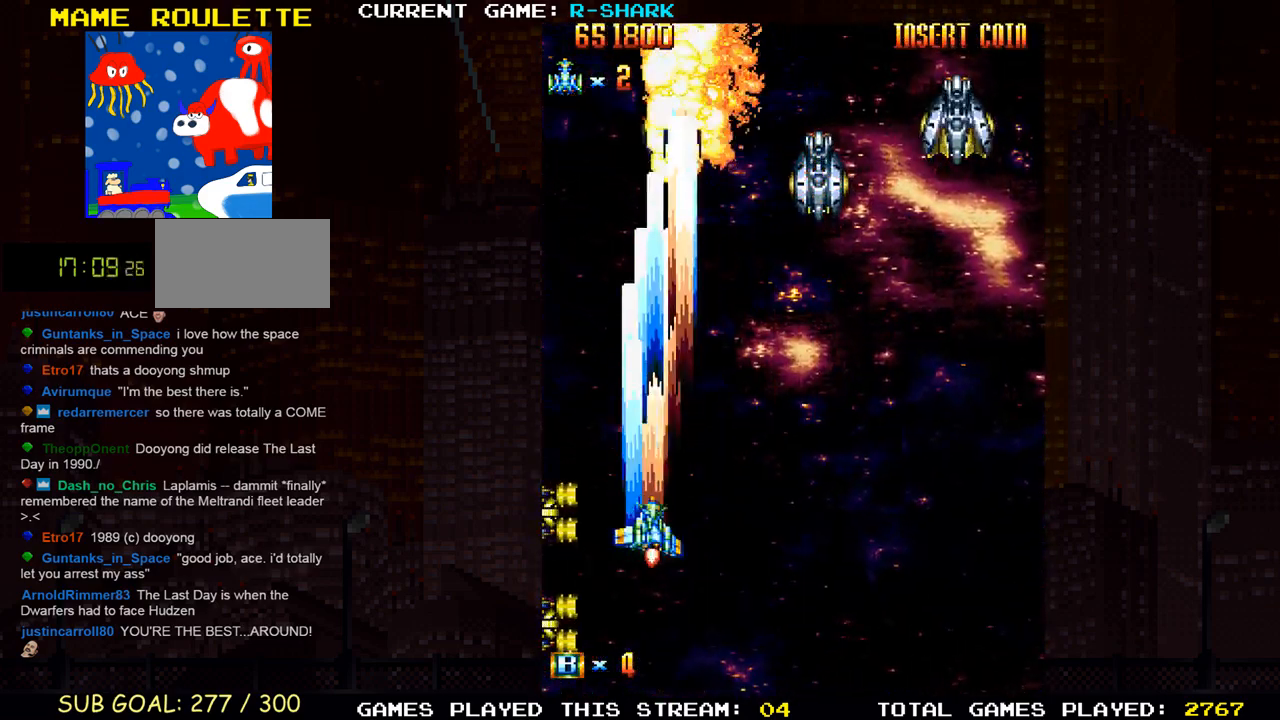
{"buttons": ["SQUARE"], "left_stick": "down-right", "events": [[17, "SQUARE", "up"], [100, "SQUARE", "down"], [167, "left_stick", "down"], [200, "SQUARE", "up"], [250, "left_stick", "down-right"], [283, "SQUARE", "down"], [383, "SQUARE", "up"], [433, "SQUARE", "down"]]}